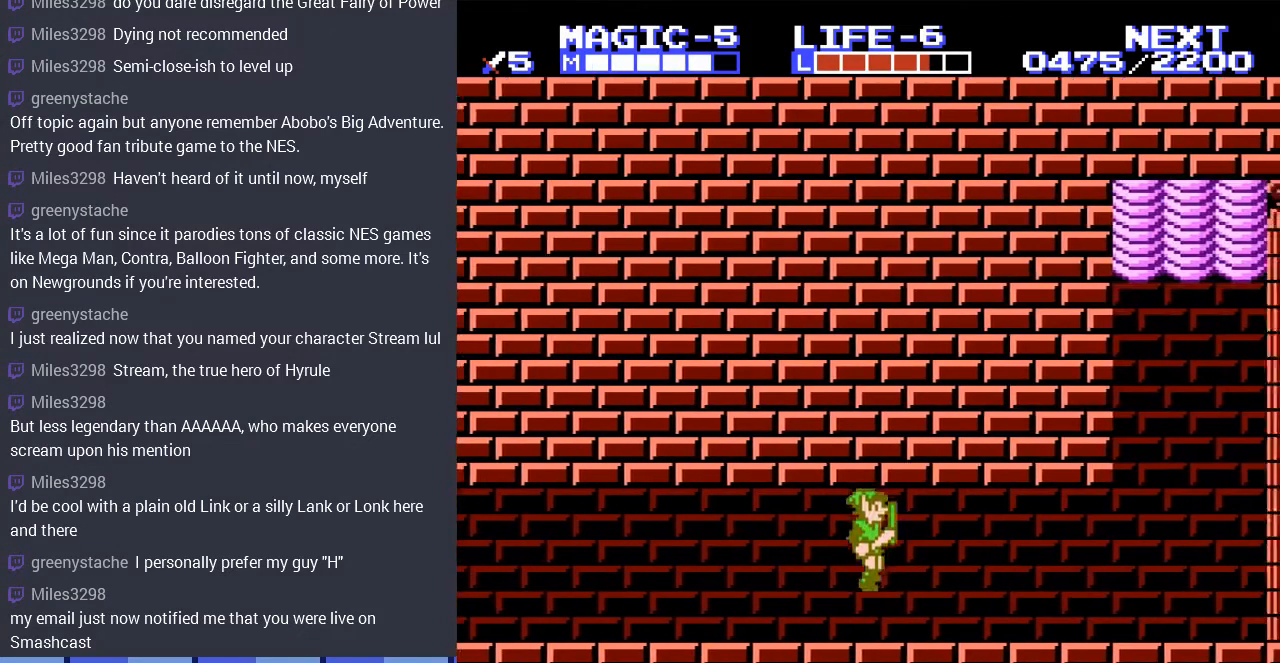
Gameplay with a controller (Nintendo layout); each line is a JSON object with the inputs held at the frame after it. "events" lists button and stick changes between this image and that frame as [ms after this image, input, new state], when the widget could be followed in between. Not read: L3 R3.
{"buttons": ["DPAD_RIGHT"], "events": [[200, "A", "down"], [333, "A", "up"]]}
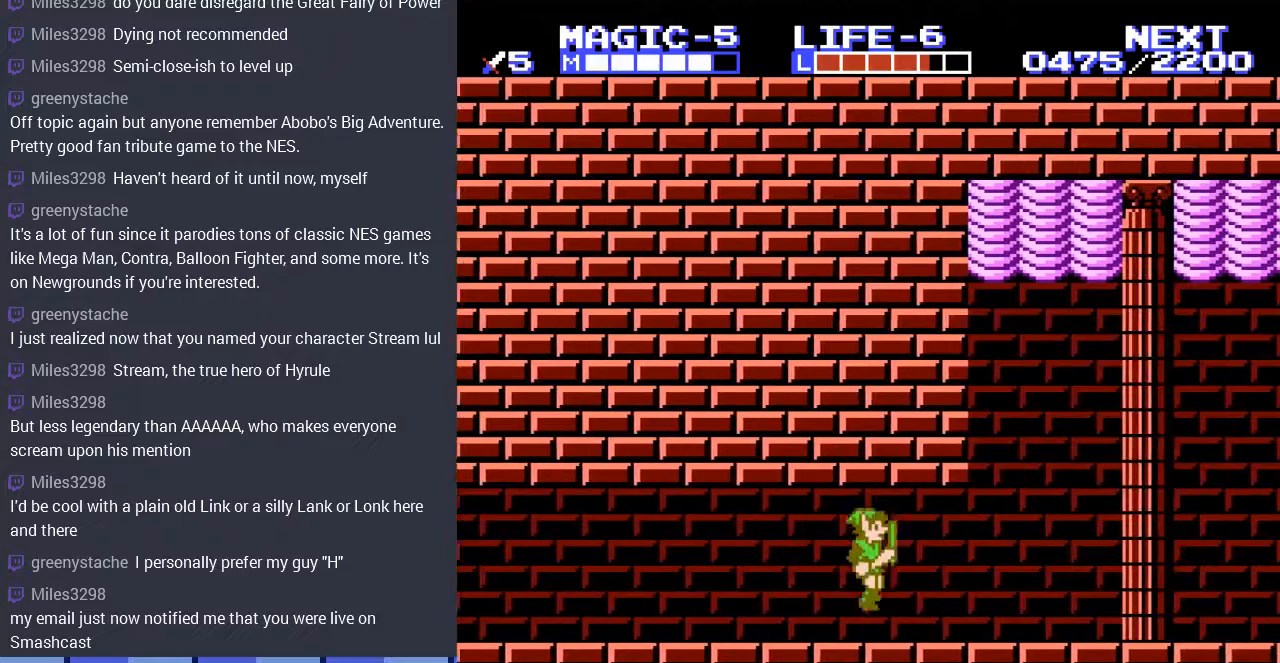
{"buttons": ["DPAD_RIGHT"], "events": []}
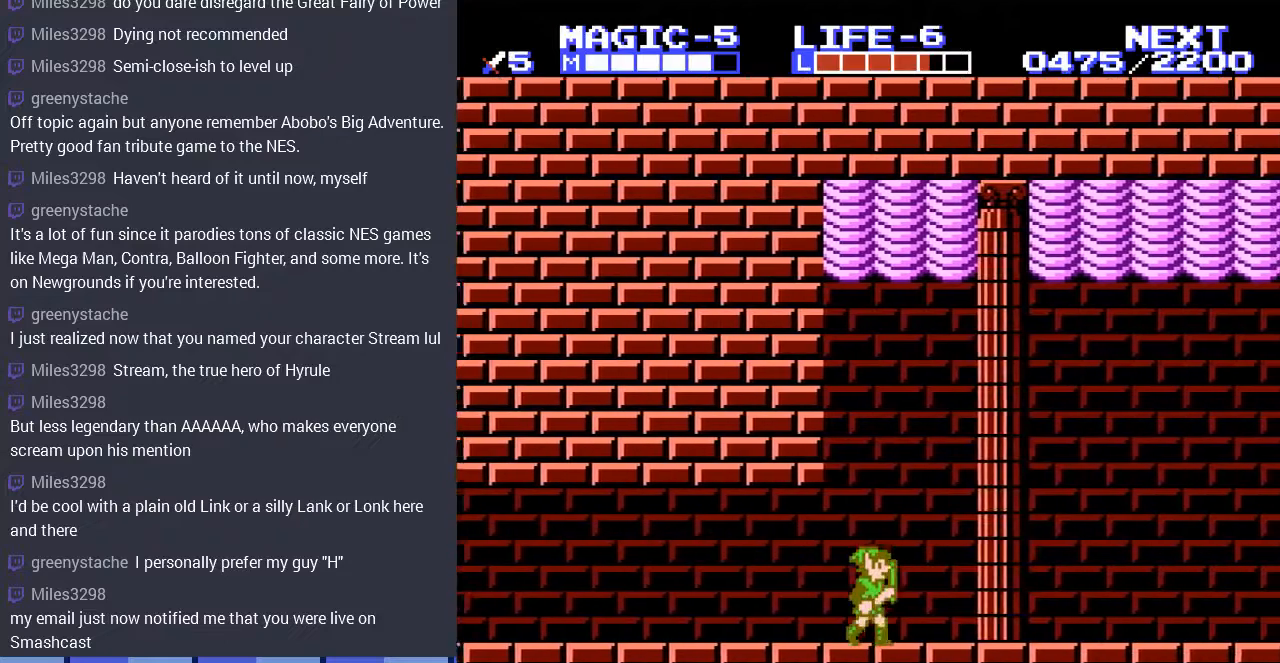
{"buttons": ["DPAD_RIGHT"], "events": []}
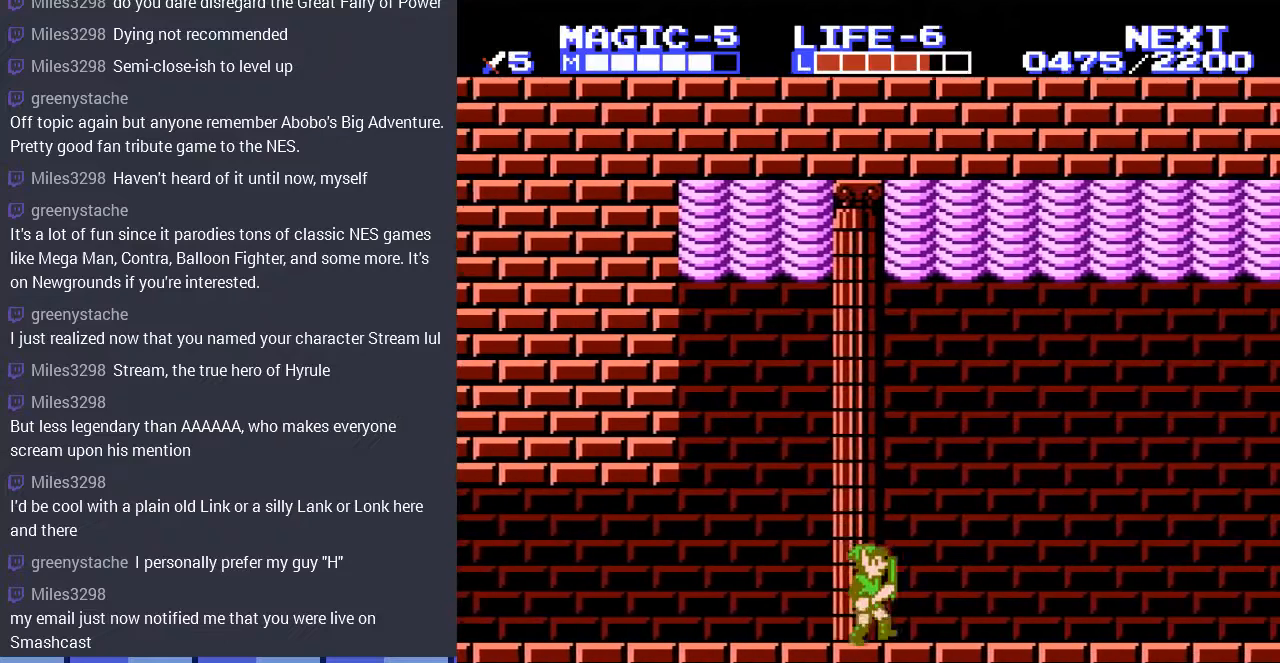
{"buttons": ["DPAD_RIGHT"], "events": []}
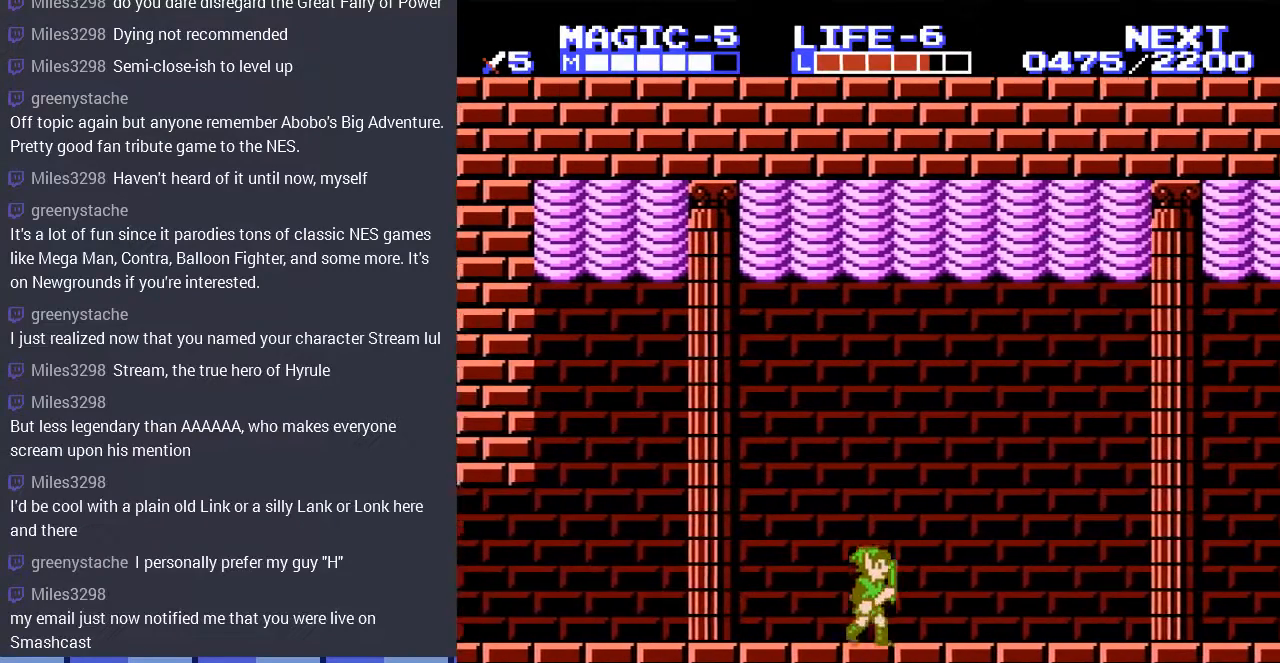
{"buttons": [], "events": [[367, "DPAD_RIGHT", "up"]]}
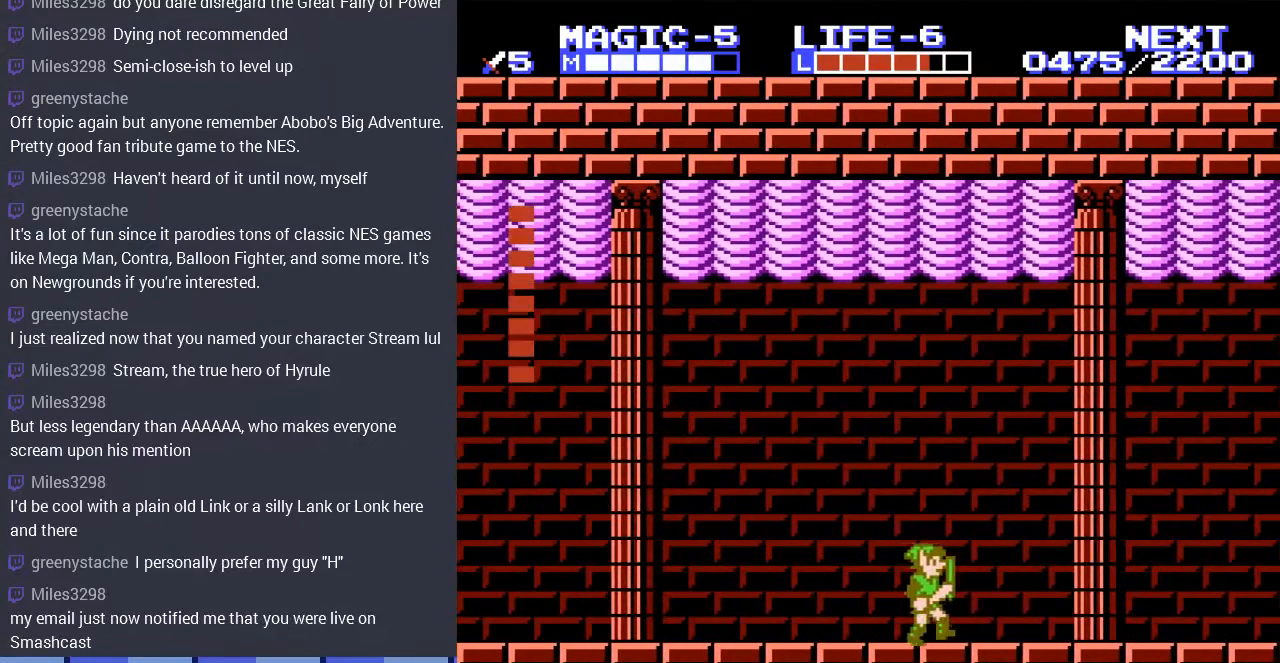
{"buttons": ["DPAD_LEFT"], "events": [[67, "DPAD_LEFT", "down"]]}
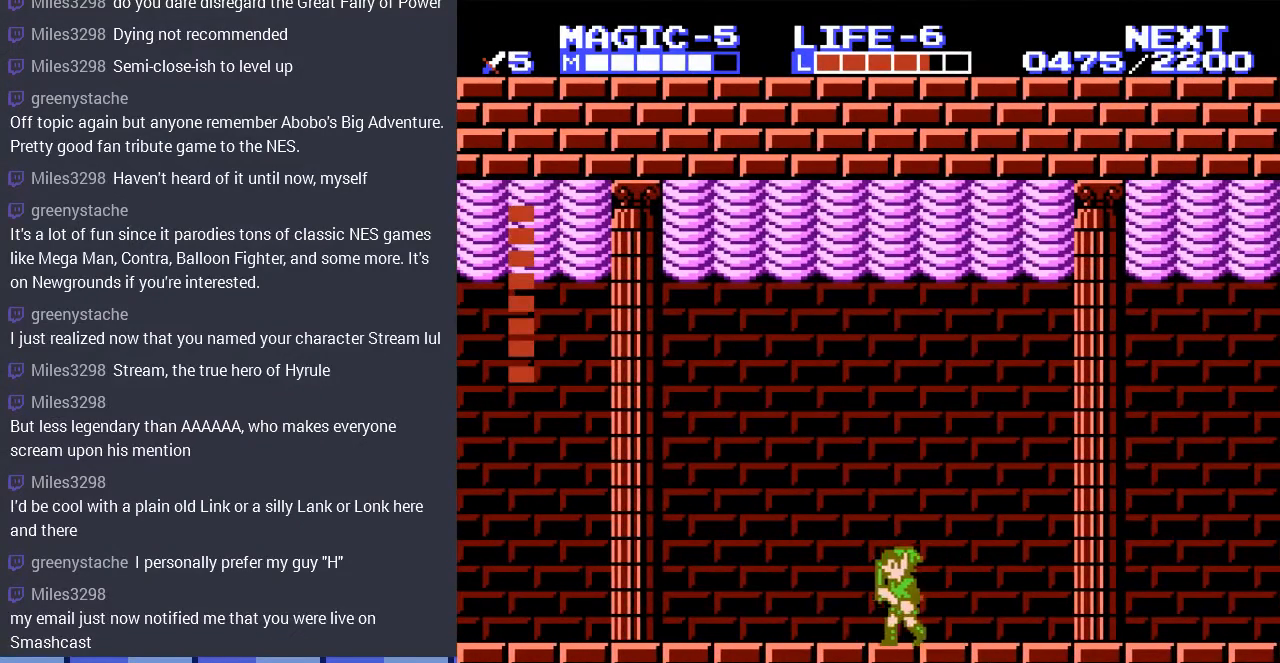
{"buttons": [], "events": [[500, "DPAD_LEFT", "up"]]}
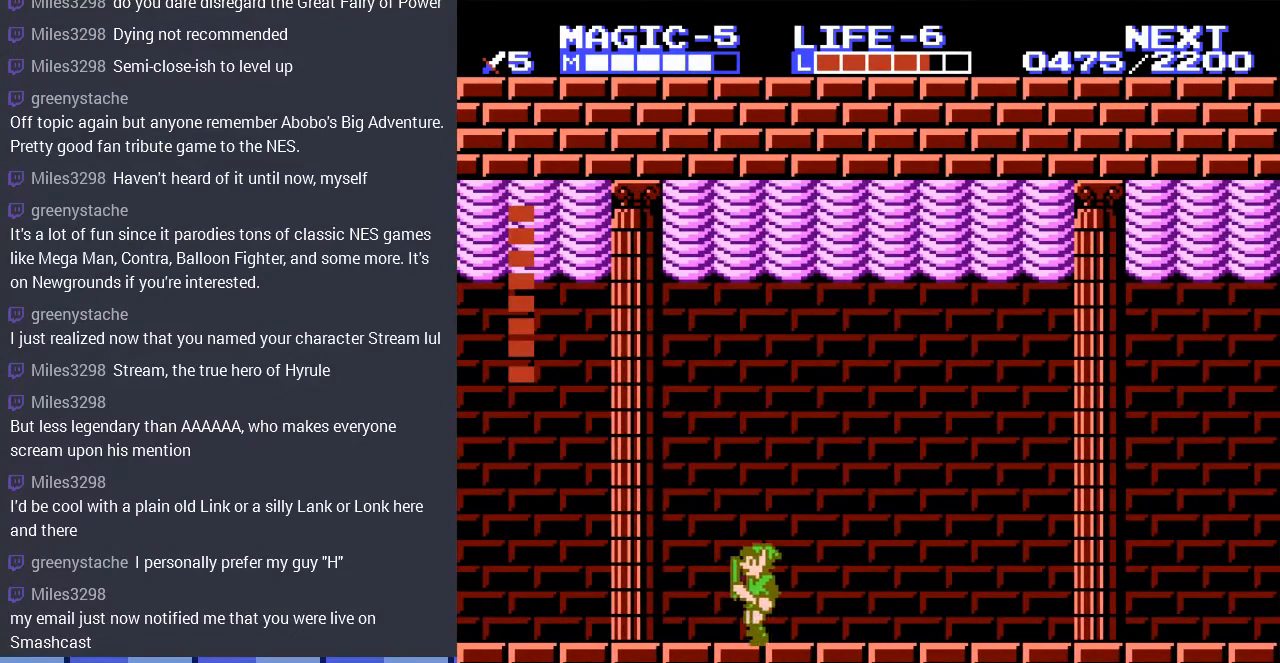
{"buttons": [], "events": [[167, "DPAD_RIGHT", "down"], [267, "DPAD_RIGHT", "up"]]}
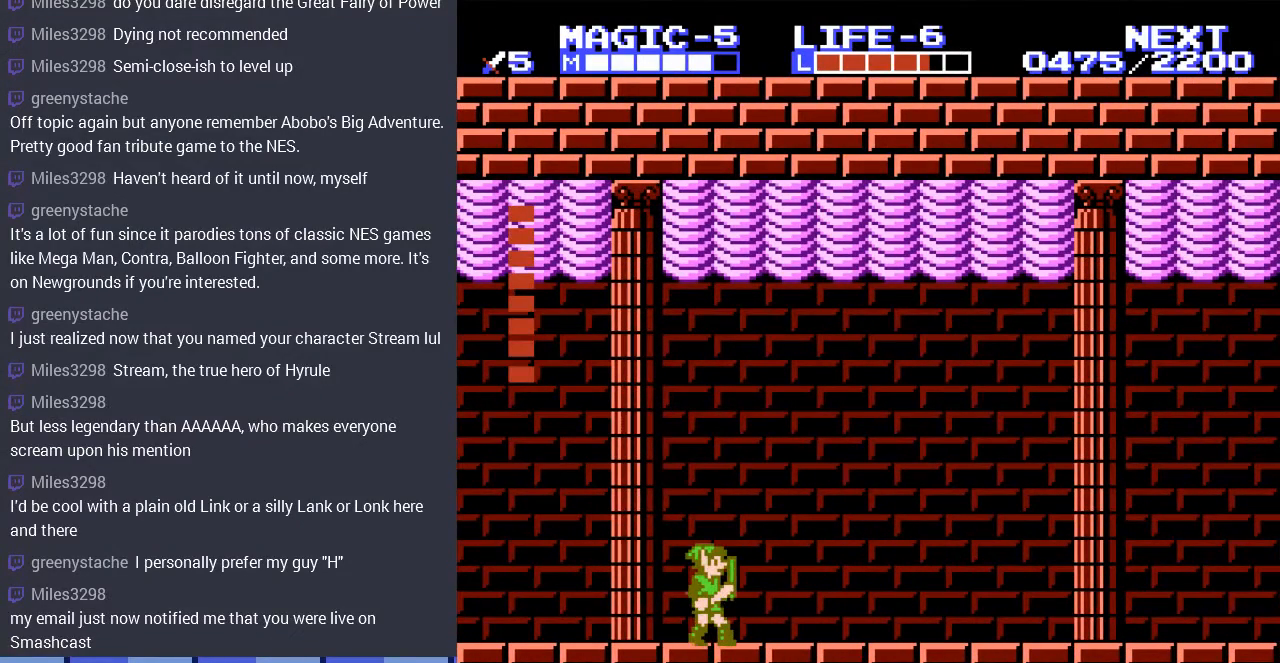
{"buttons": [], "events": []}
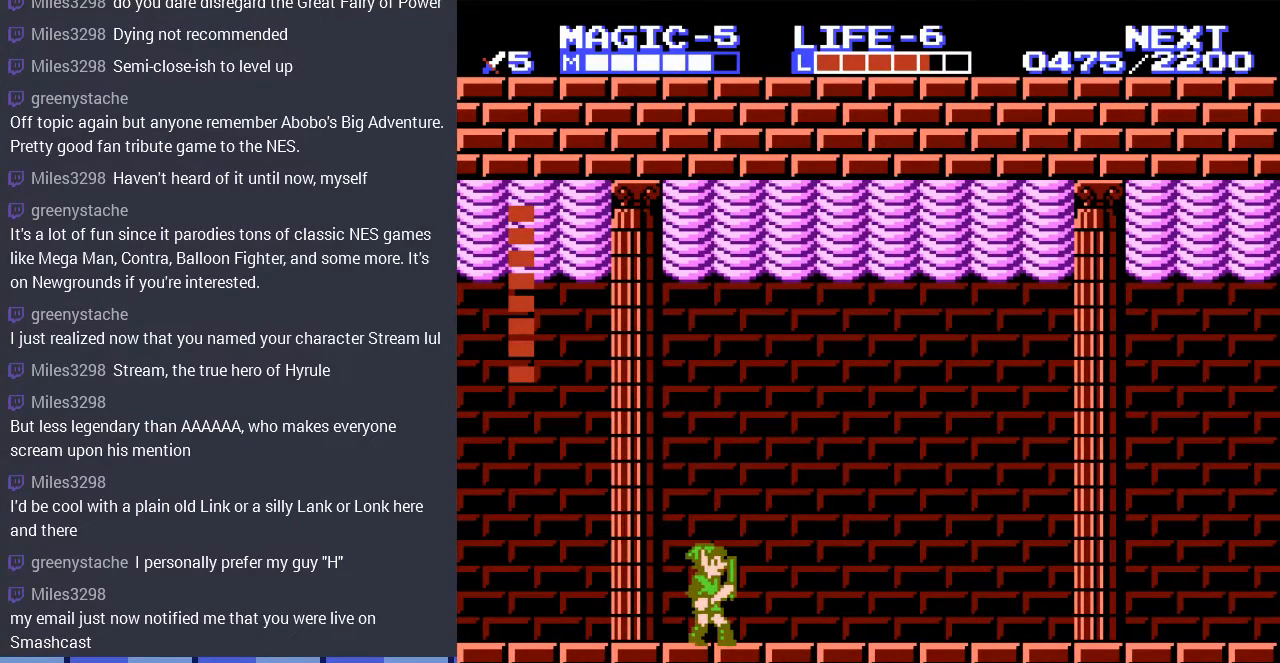
{"buttons": [], "events": []}
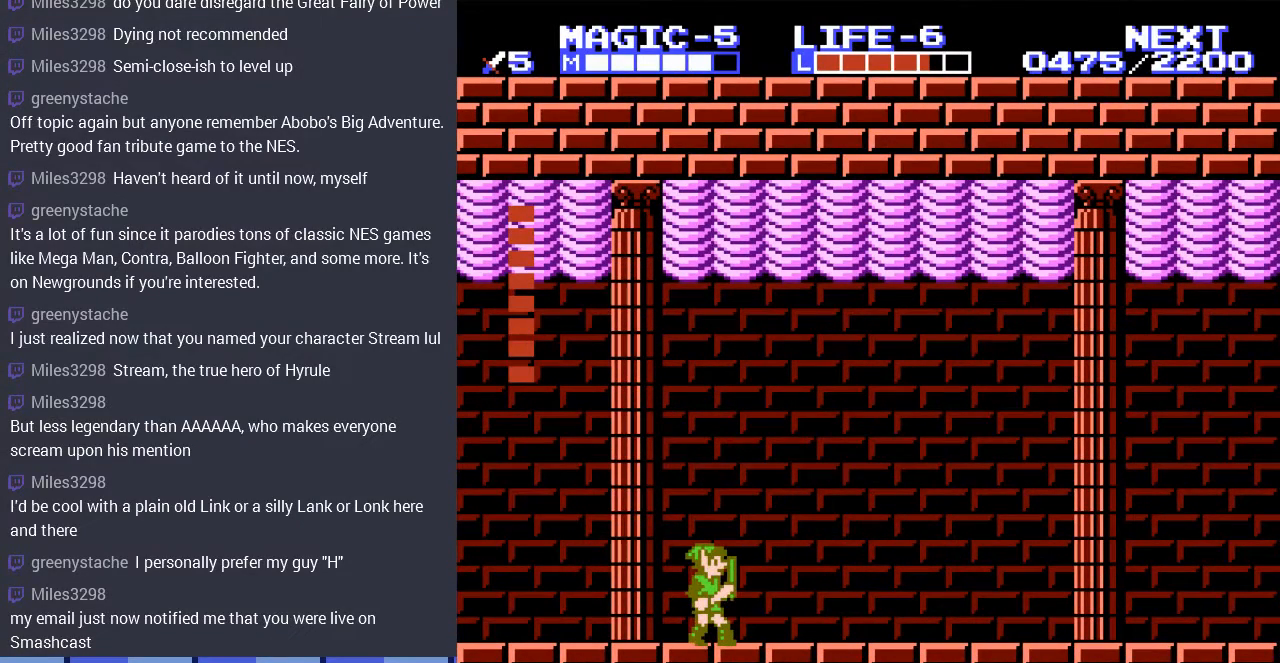
{"buttons": [], "events": [[167, "DPAD_LEFT", "down"], [400, "DPAD_LEFT", "up"]]}
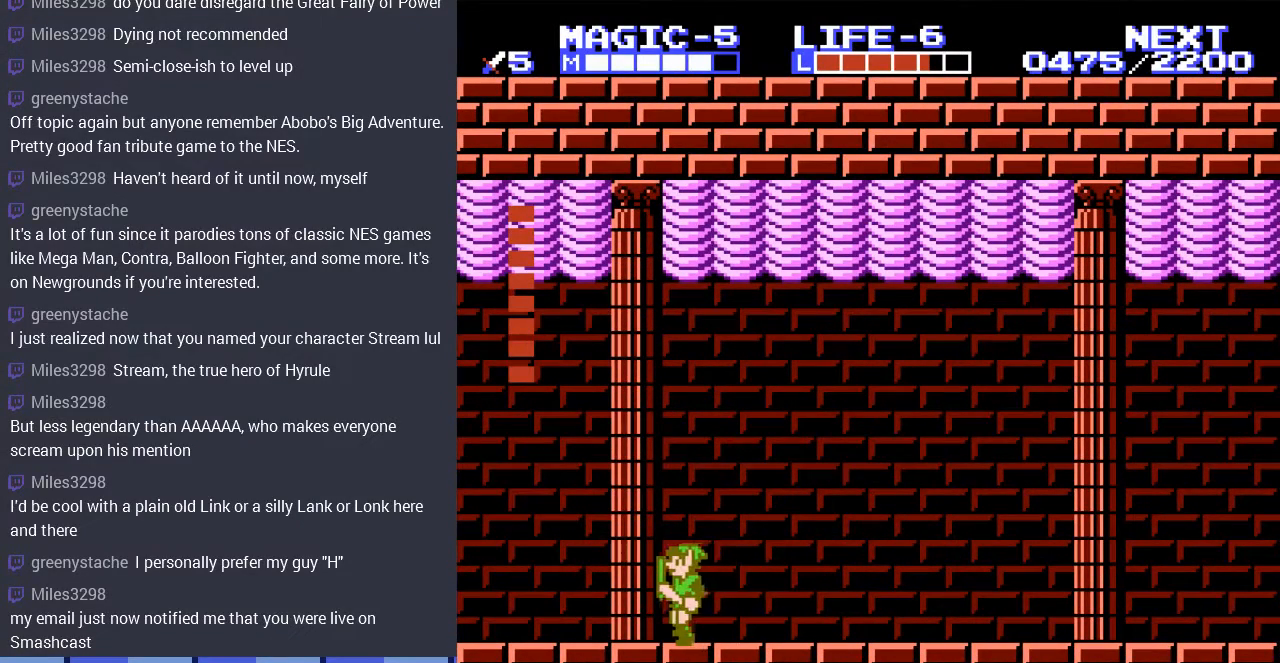
{"buttons": [], "events": [[100, "DPAD_RIGHT", "down"], [200, "DPAD_RIGHT", "up"]]}
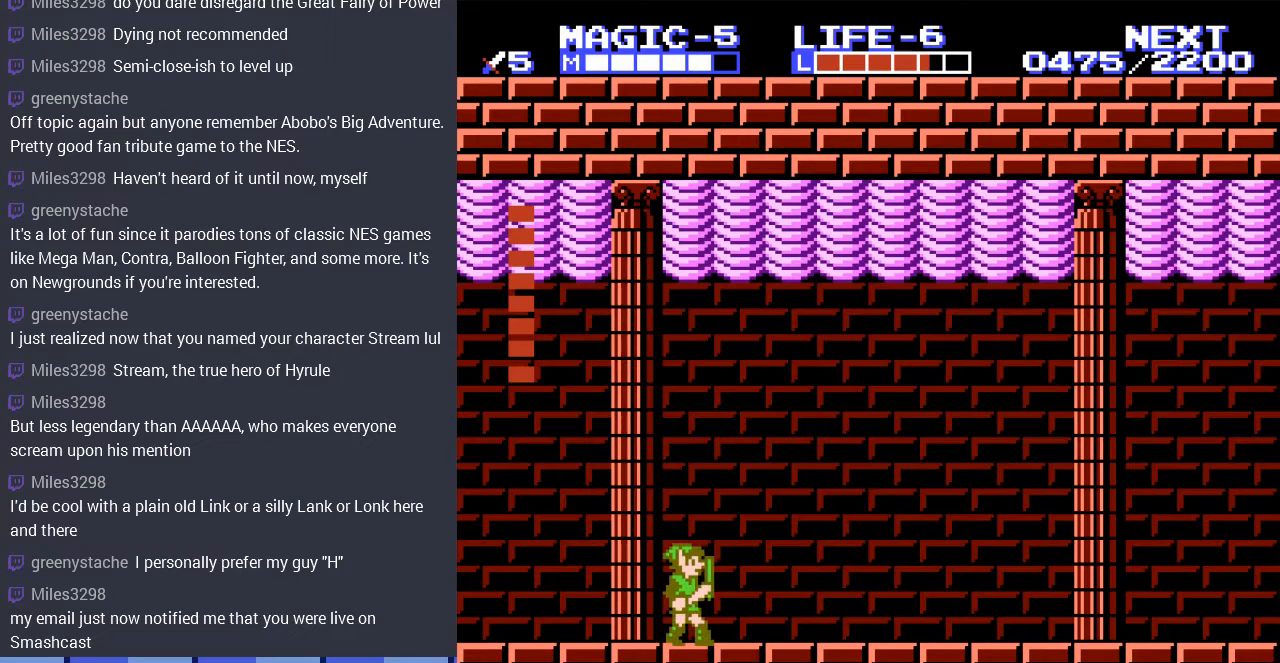
{"buttons": [], "events": [[200, "START", "down"], [433, "START", "up"]]}
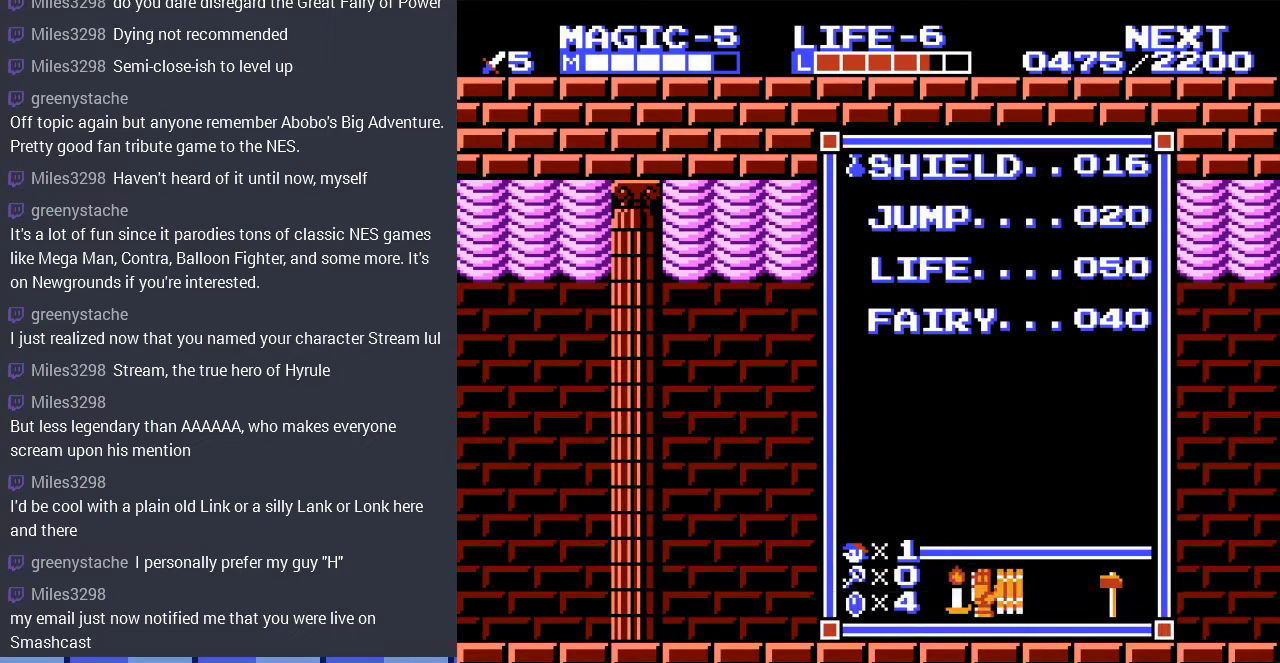
{"buttons": [], "events": [[200, "START", "down"], [367, "START", "up"]]}
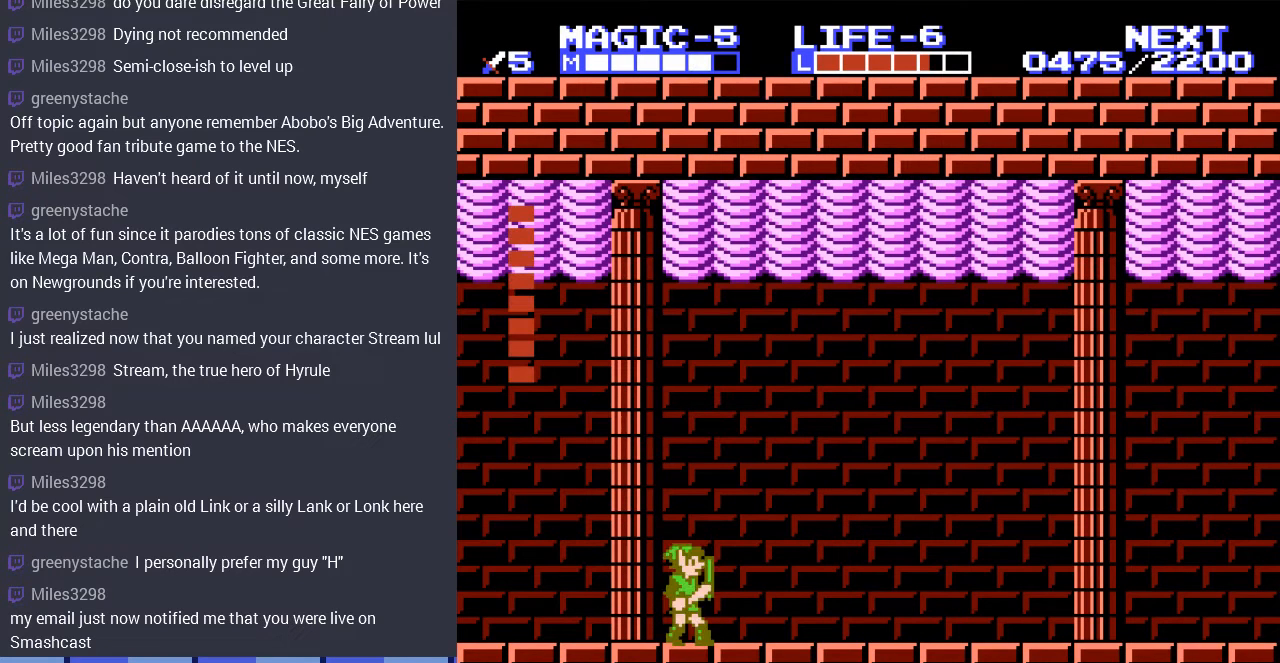
{"buttons": [], "events": [[100, "SELECT", "down"], [300, "SELECT", "up"]]}
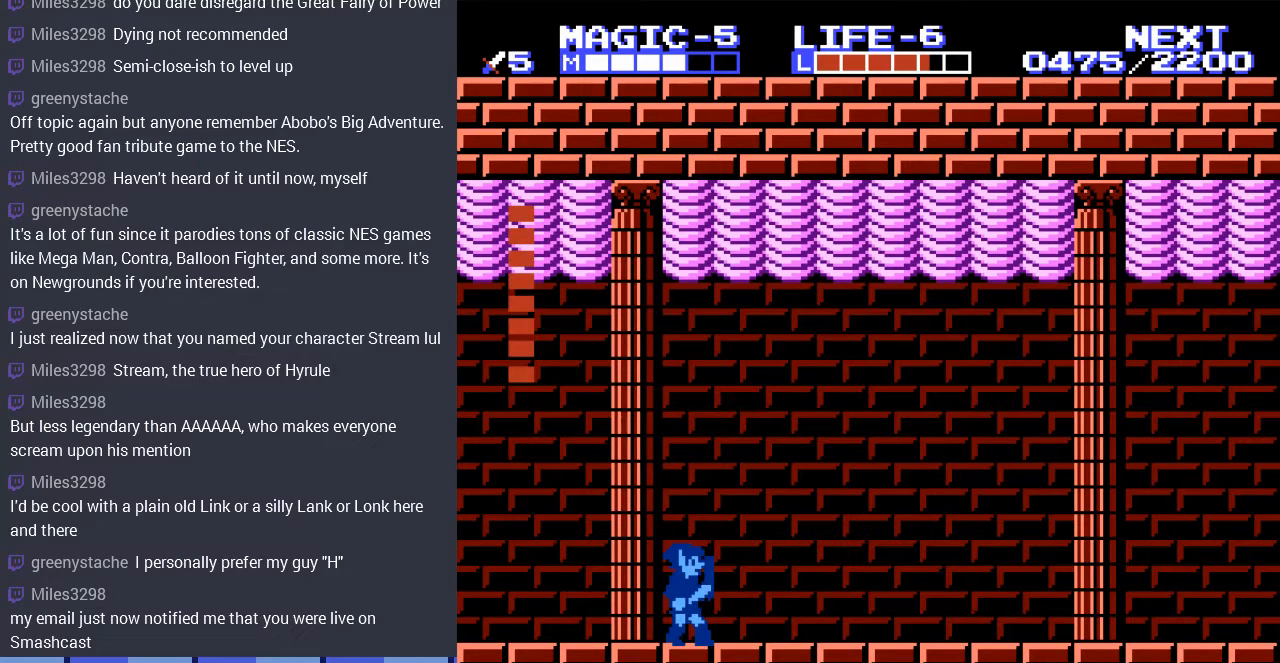
{"buttons": [], "events": []}
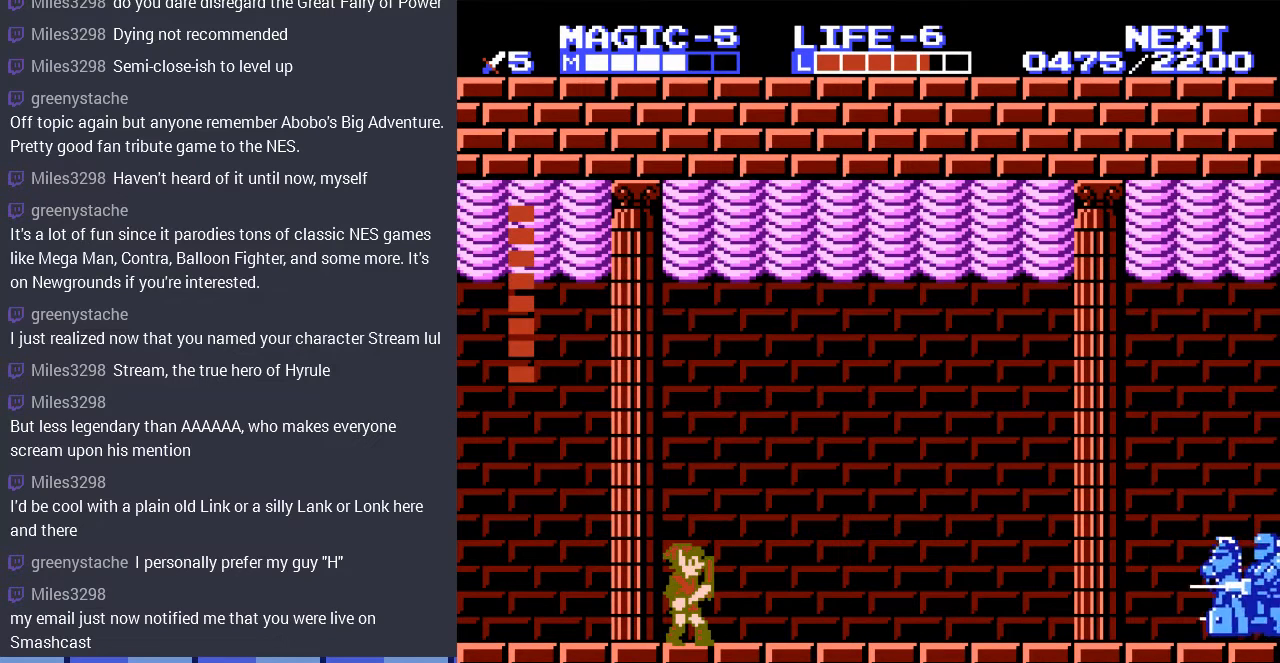
{"buttons": ["DPAD_RIGHT"], "events": [[267, "DPAD_RIGHT", "down"]]}
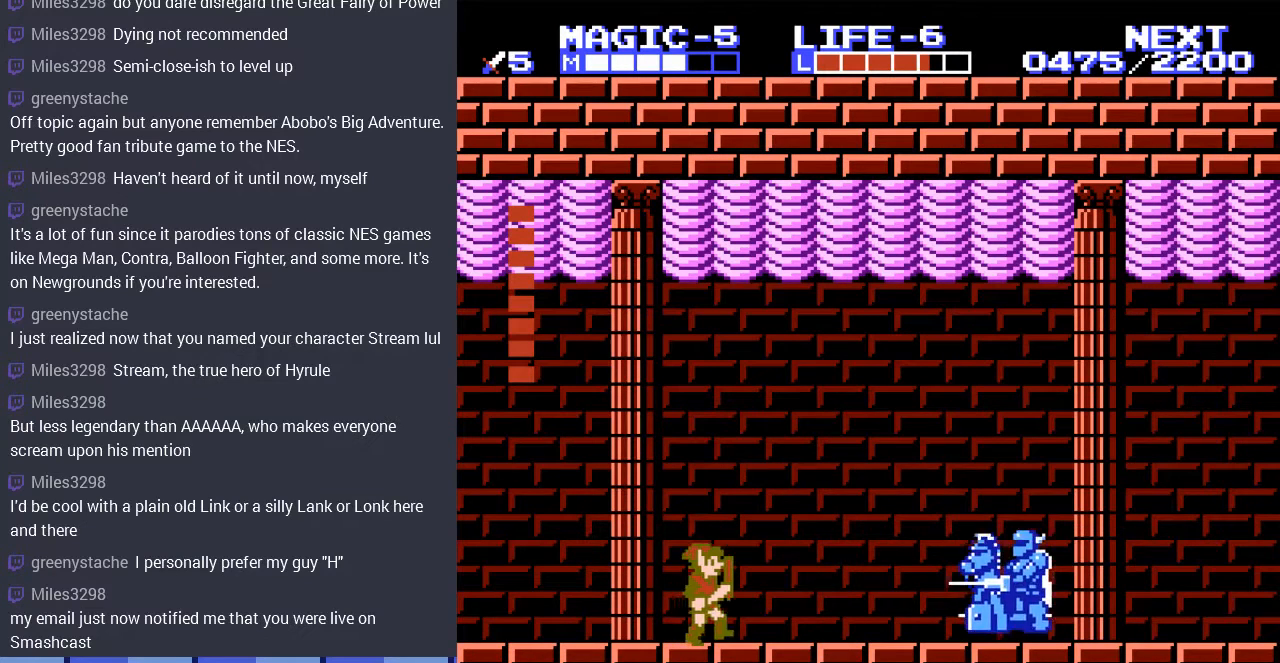
{"buttons": ["DPAD_DOWN"], "events": [[33, "A", "down"], [200, "A", "up"], [200, "DPAD_DOWN", "down"], [300, "DPAD_RIGHT", "up"]]}
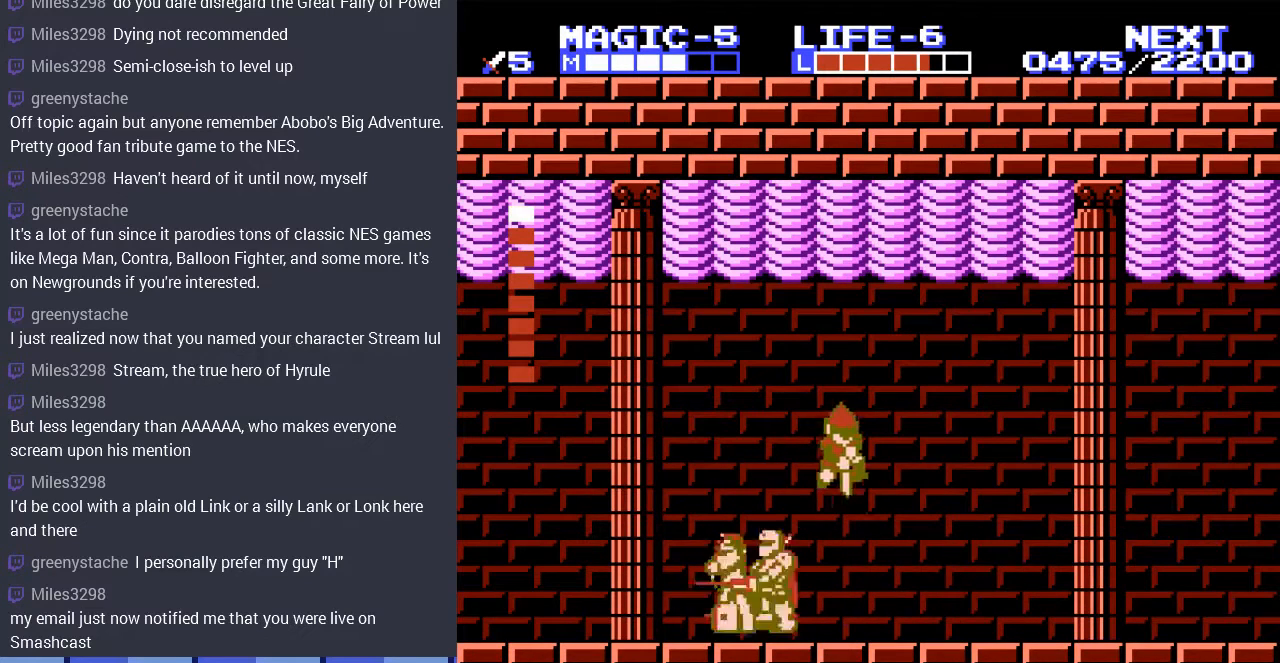
{"buttons": ["DPAD_RIGHT"], "events": [[200, "DPAD_RIGHT", "down"], [233, "DPAD_DOWN", "up"]]}
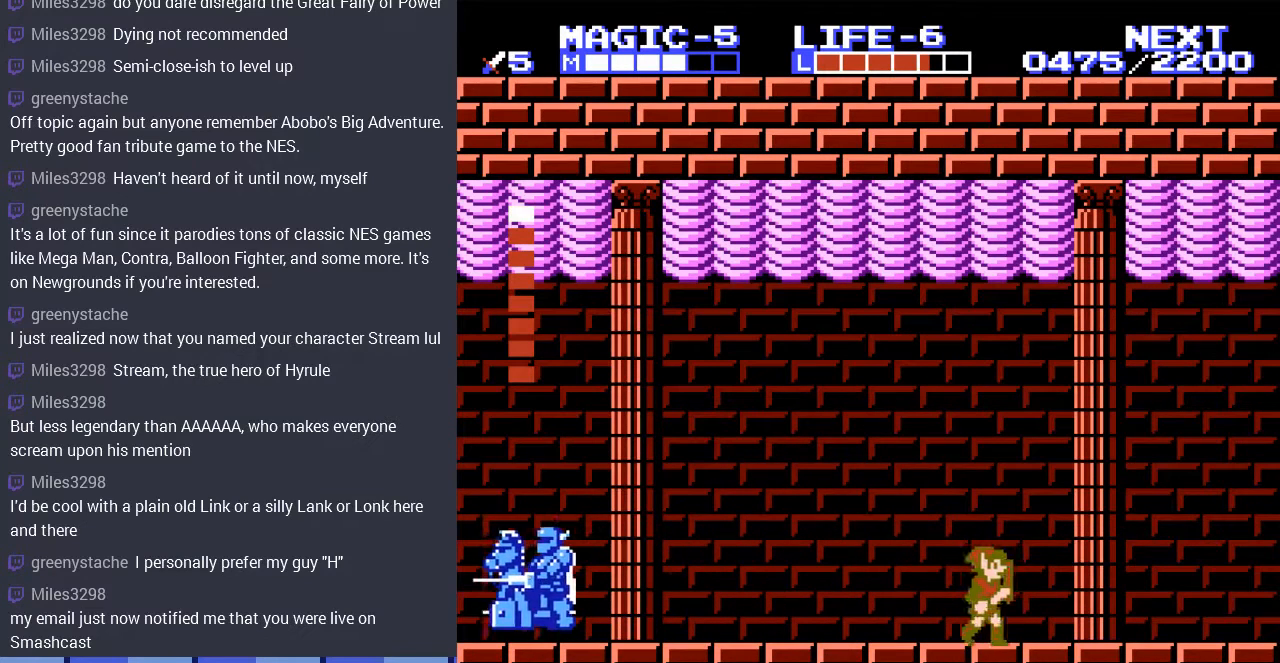
{"buttons": [], "events": [[67, "DPAD_RIGHT", "up"], [200, "START", "down"], [400, "START", "up"]]}
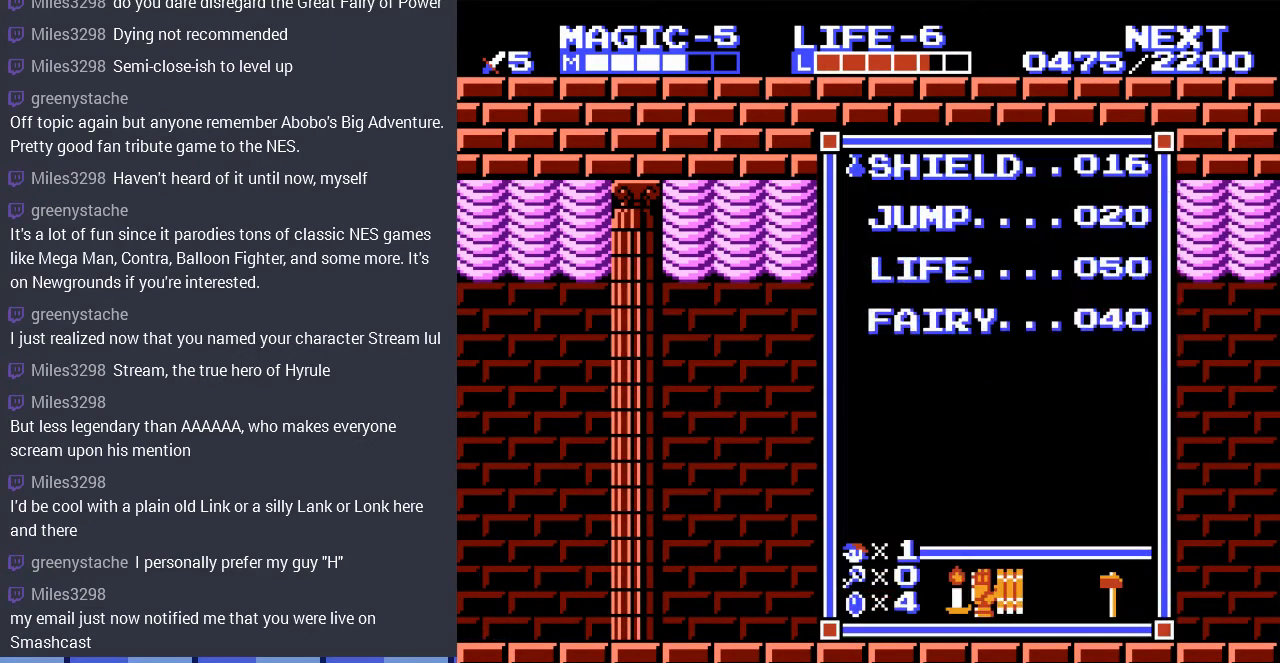
{"buttons": [], "events": []}
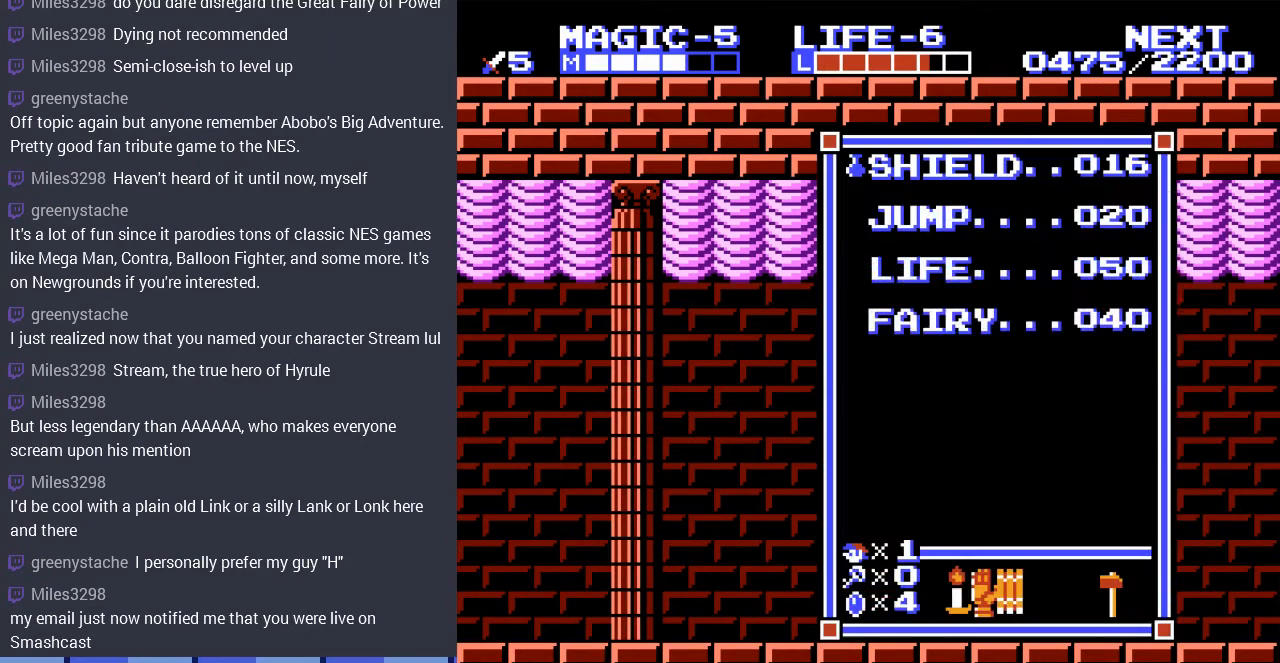
{"buttons": ["DPAD_DOWN"], "events": [[500, "DPAD_DOWN", "down"]]}
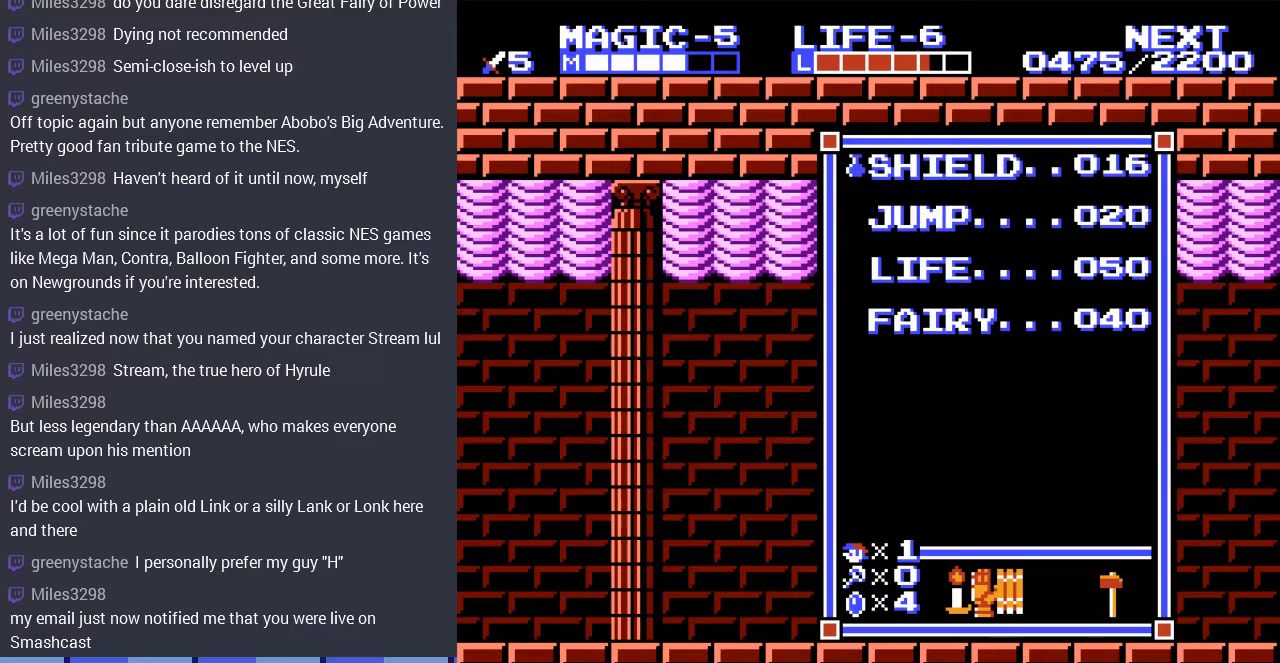
{"buttons": [], "events": [[133, "DPAD_DOWN", "up"], [367, "DPAD_DOWN", "down"], [467, "DPAD_DOWN", "up"]]}
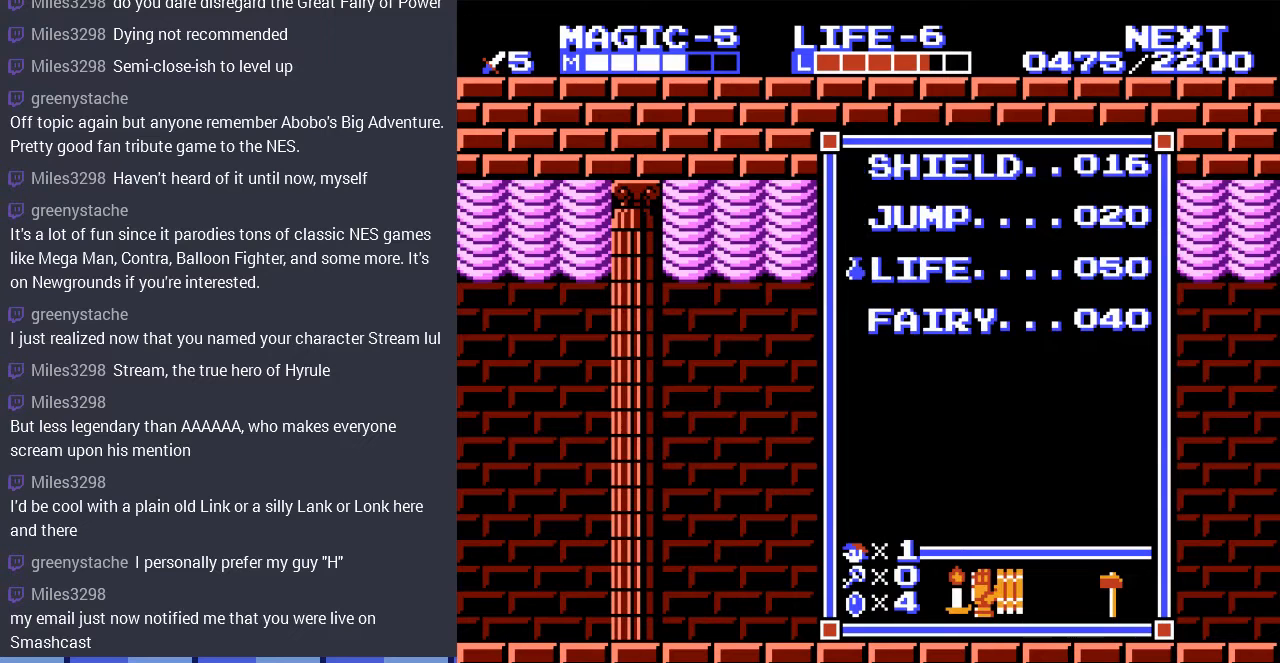
{"buttons": [], "events": [[367, "DPAD_UP", "down"], [500, "DPAD_UP", "up"]]}
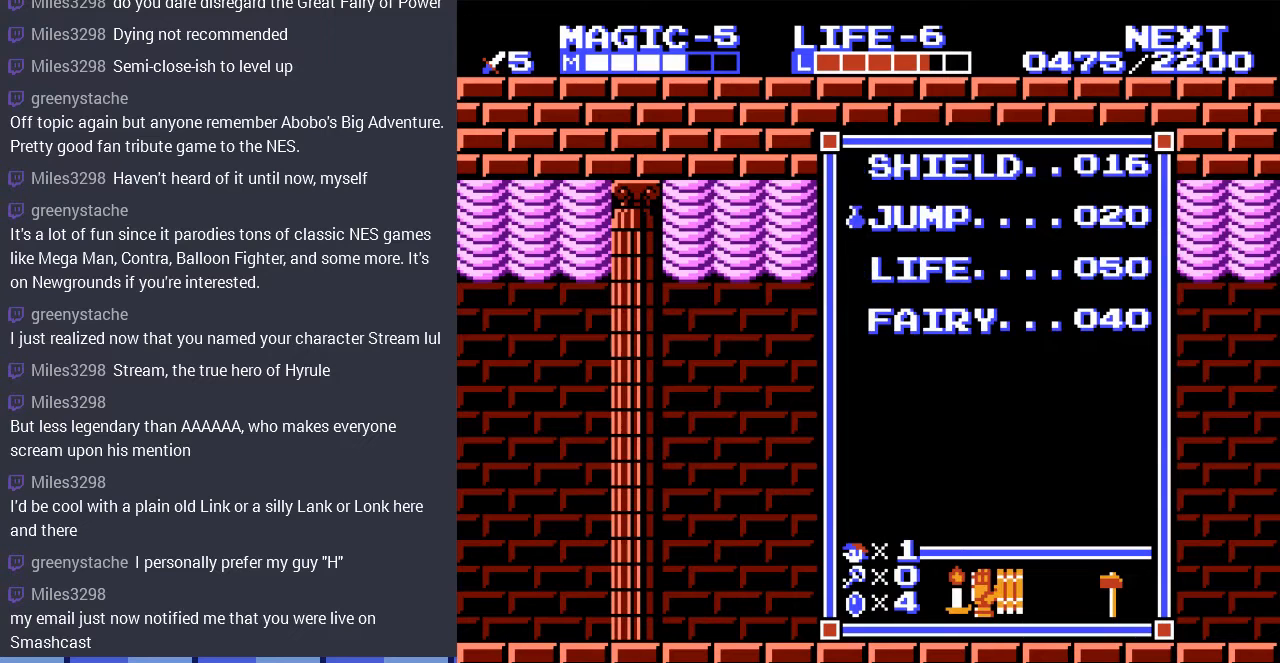
{"buttons": [], "events": [[67, "DPAD_UP", "down"], [167, "DPAD_UP", "up"], [200, "START", "down"], [367, "START", "up"]]}
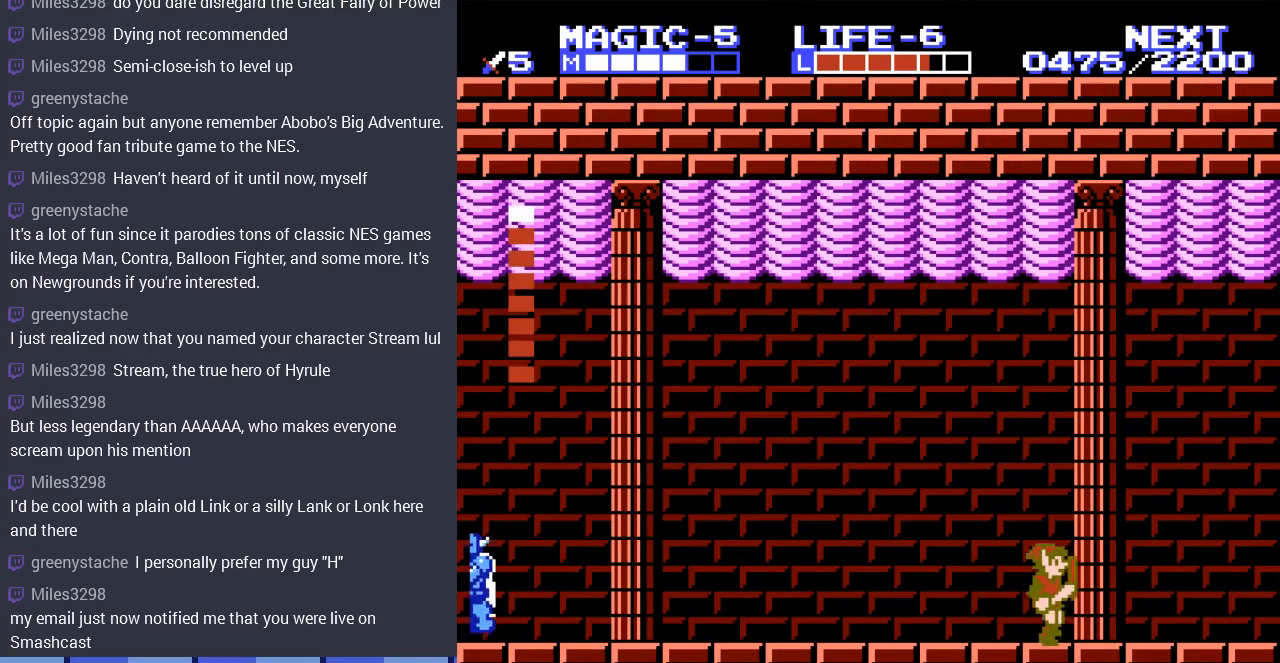
{"buttons": [], "events": [[200, "DPAD_LEFT", "down"], [367, "DPAD_LEFT", "up"]]}
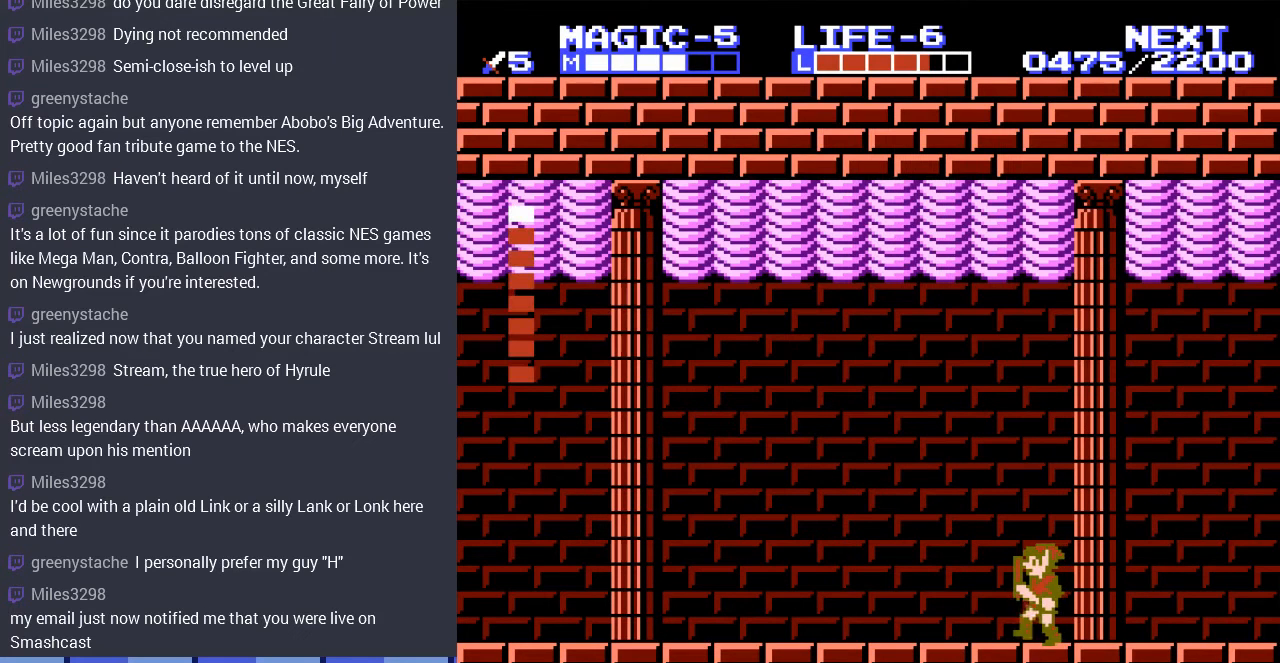
{"buttons": ["DPAD_RIGHT"], "events": [[400, "DPAD_RIGHT", "down"]]}
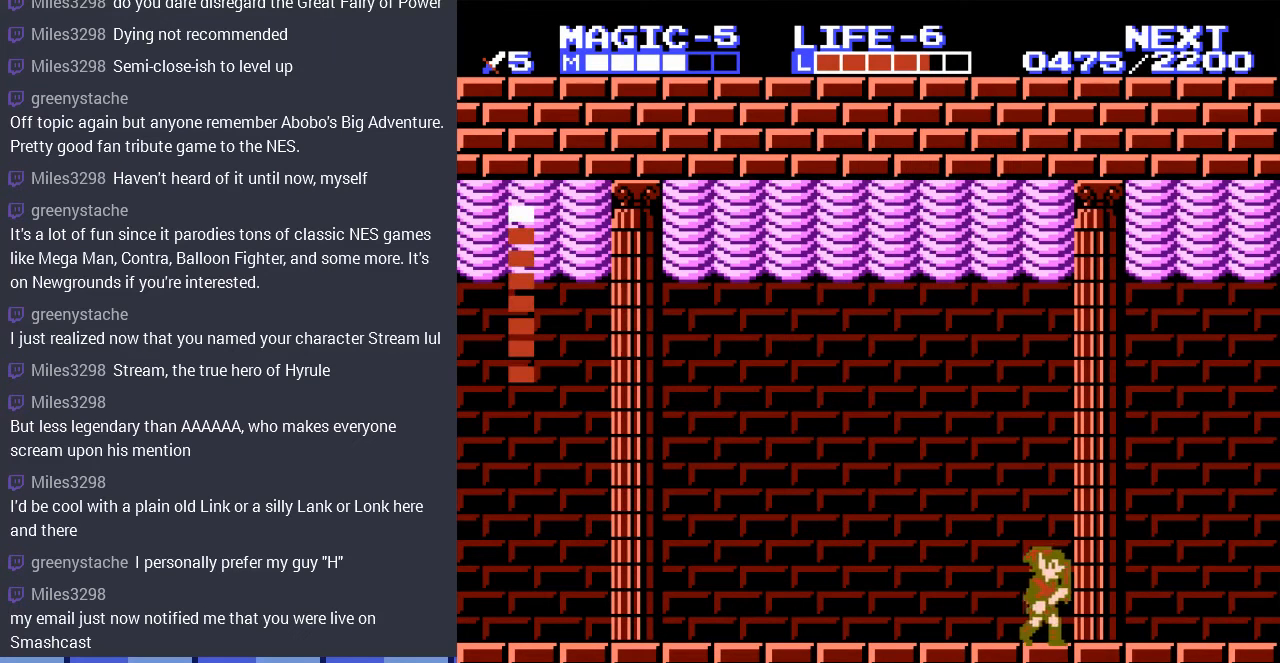
{"buttons": [], "events": [[100, "DPAD_RIGHT", "up"], [367, "DPAD_LEFT", "down"], [500, "DPAD_LEFT", "up"]]}
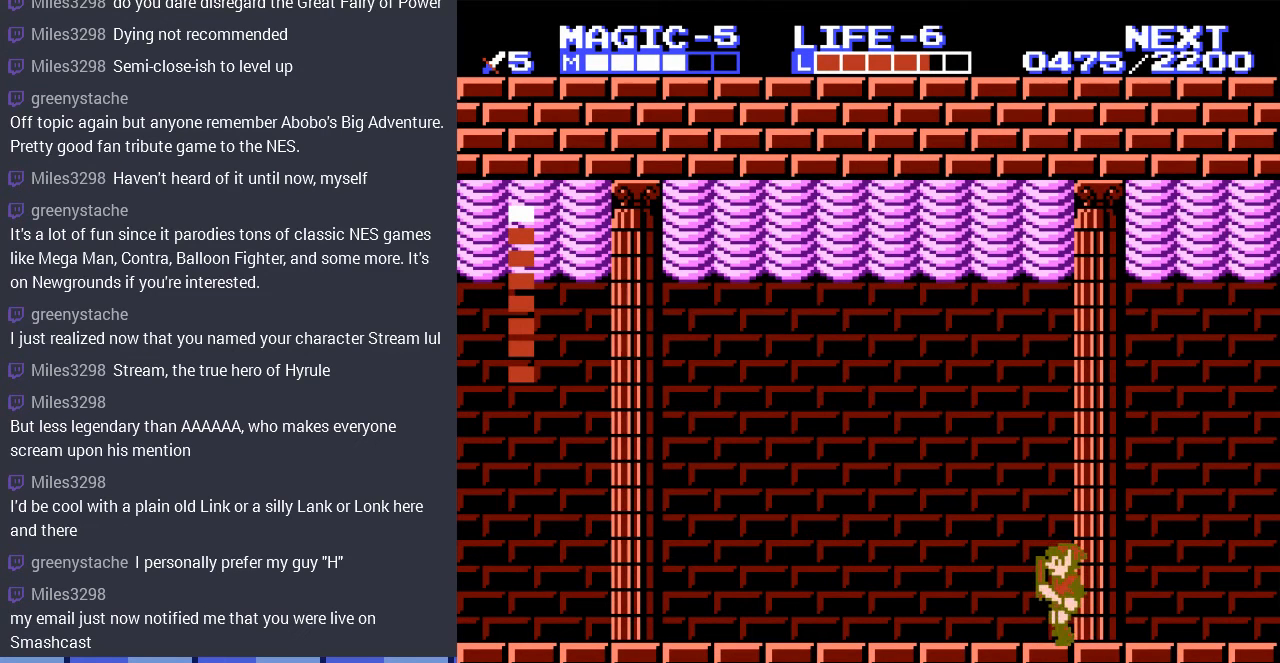
{"buttons": [], "events": []}
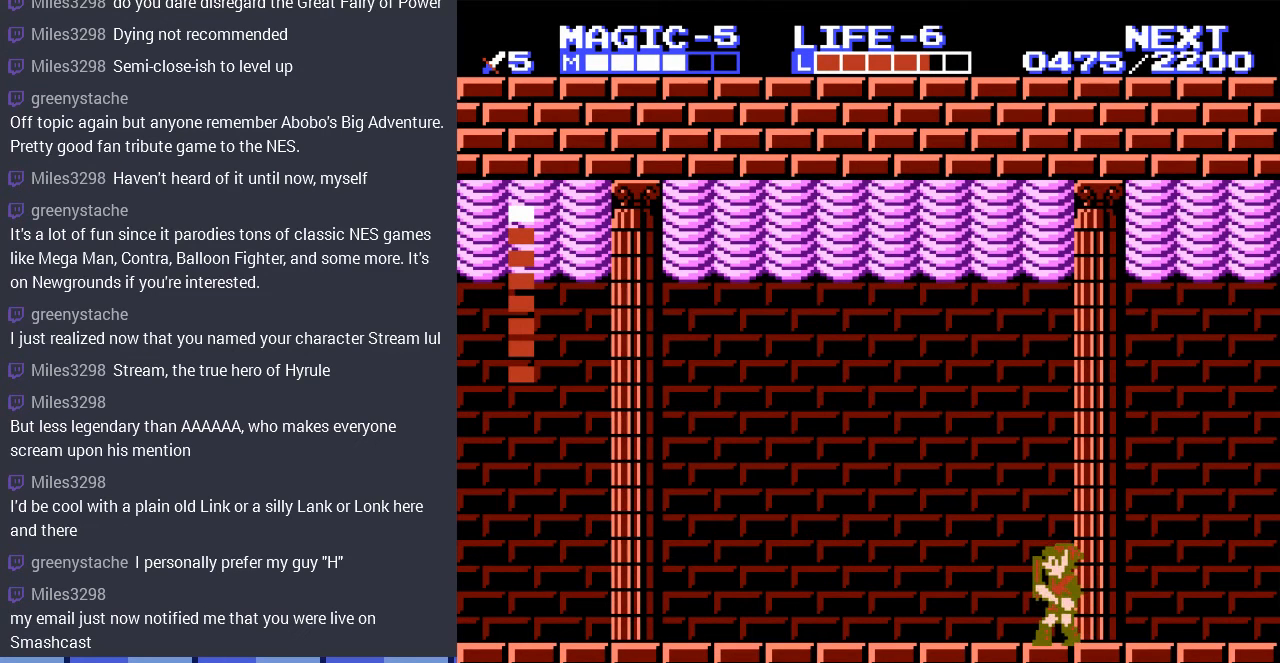
{"buttons": [], "events": []}